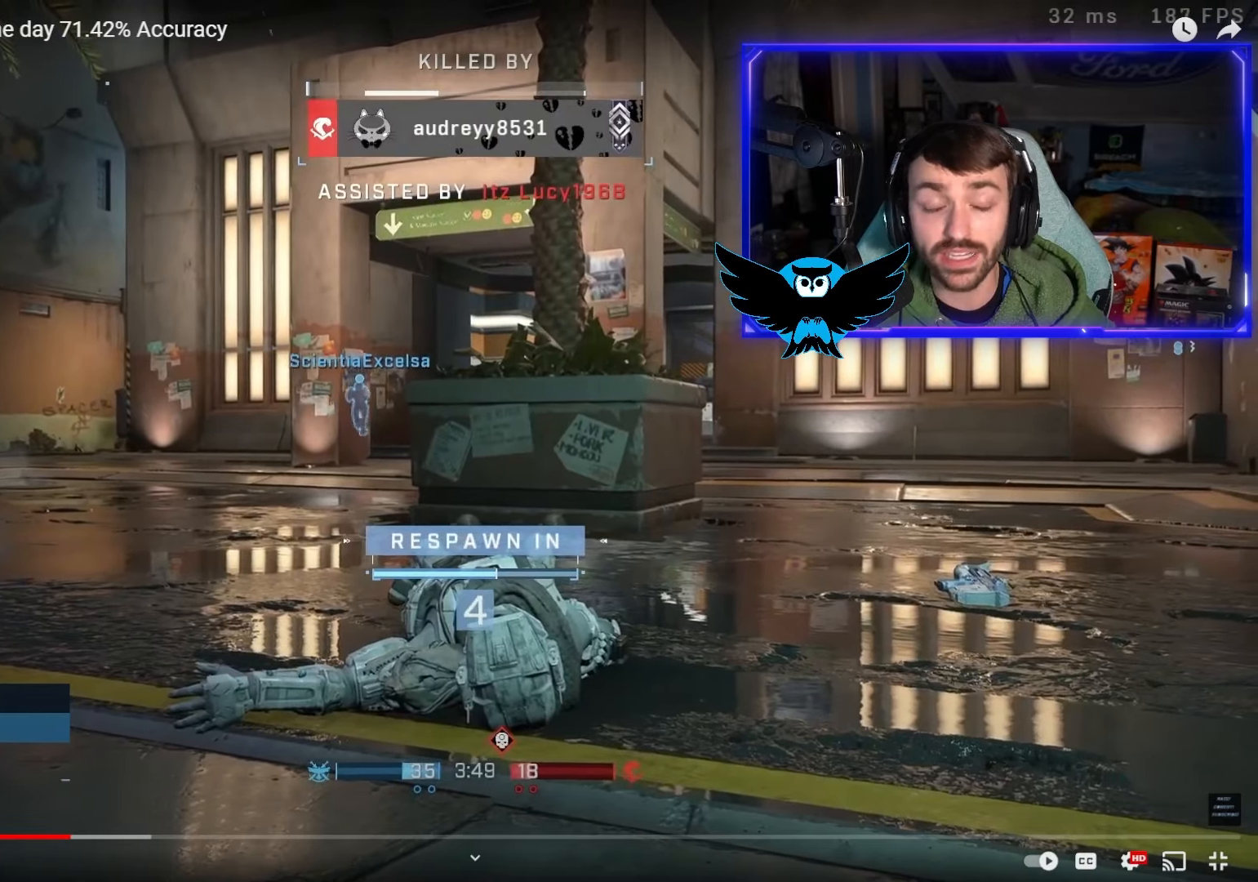
Gameplay with a controller (Xbox layout); each line is a JSON object with the inputs held at the frame after it. "events" lists button and stick changes between this image and that frame as [ms after this image, input, new state], when the widget could be followed in between.
{"buttons": ["SELECT"], "left_stick": "center", "right_stick": "center", "events": [[133, "SELECT", "down"]]}
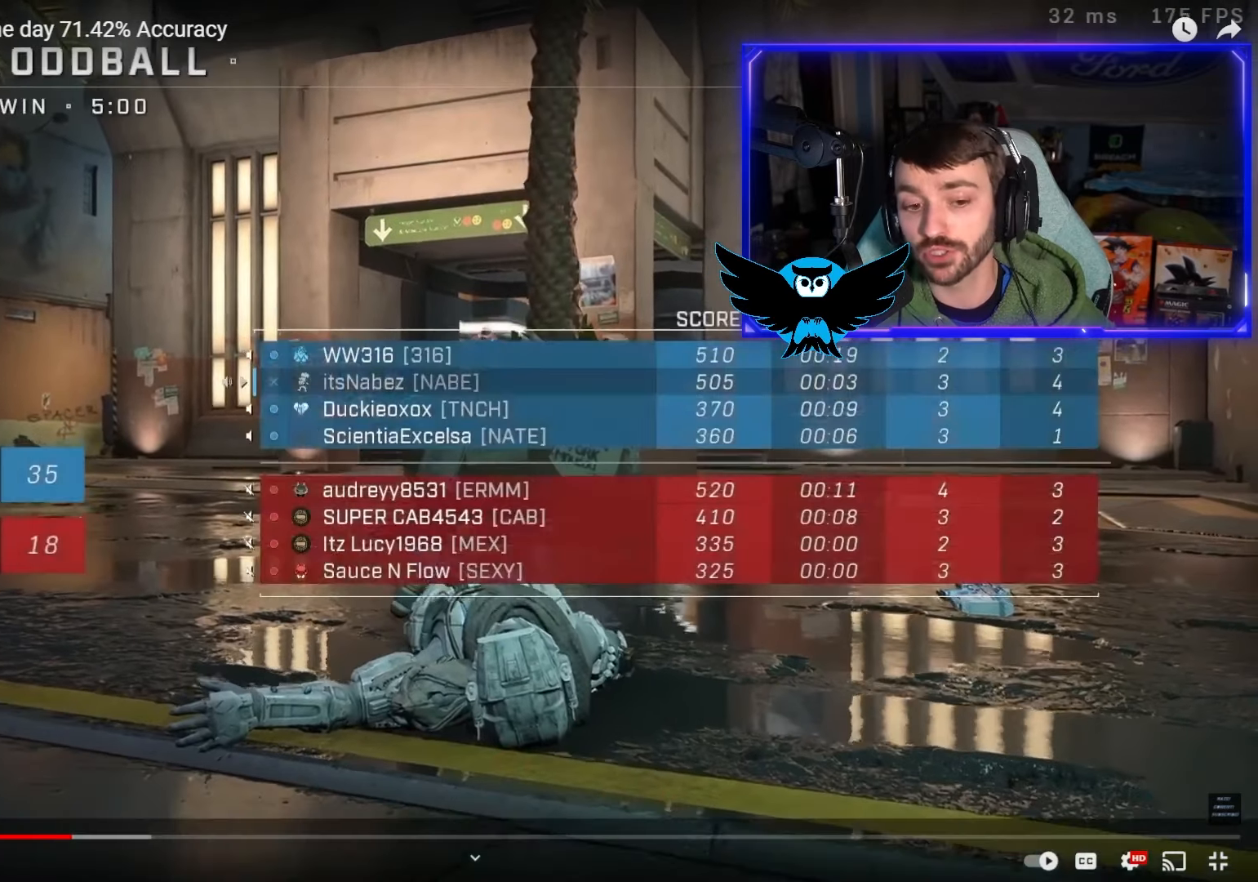
{"buttons": [], "left_stick": "center", "right_stick": "center", "events": [[33, "SELECT", "up"]]}
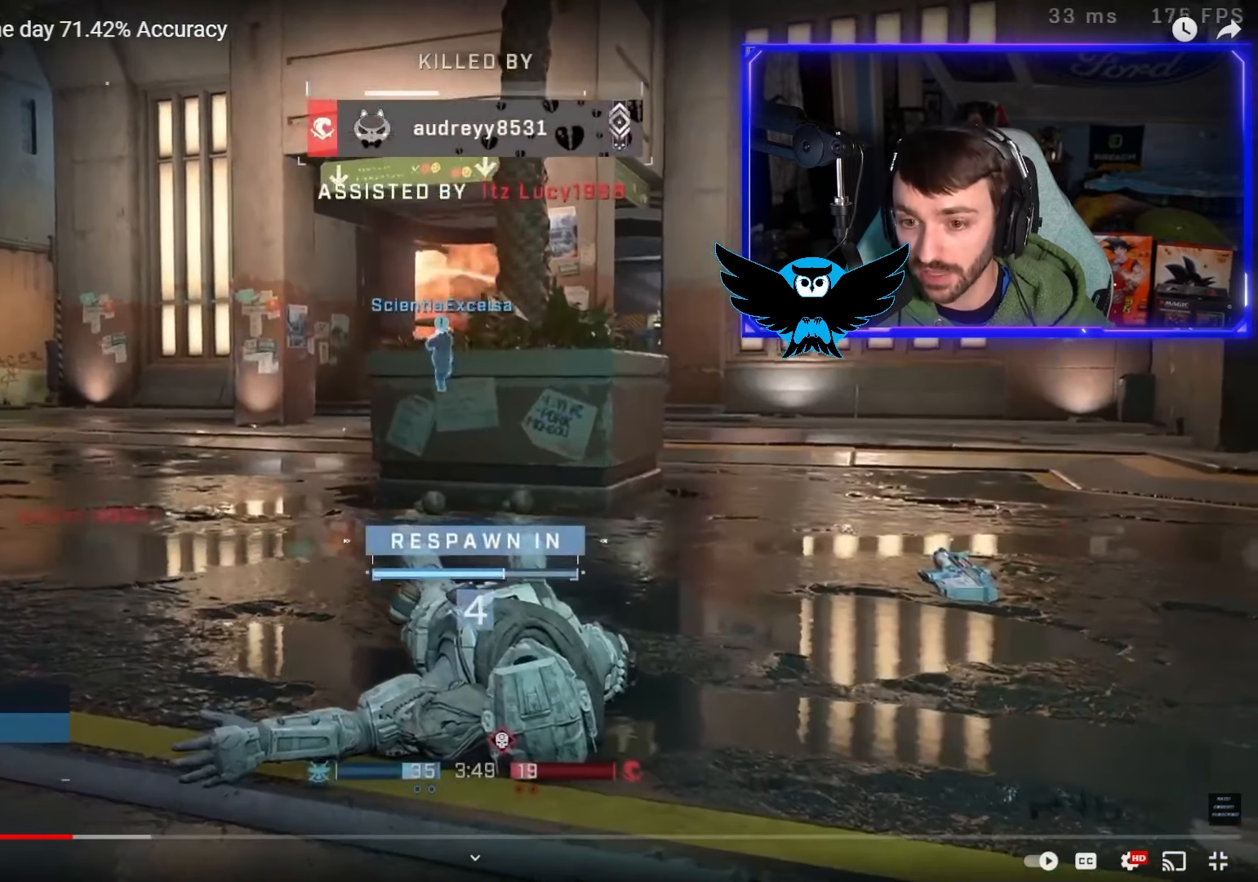
{"buttons": [], "left_stick": "center", "right_stick": "center", "events": []}
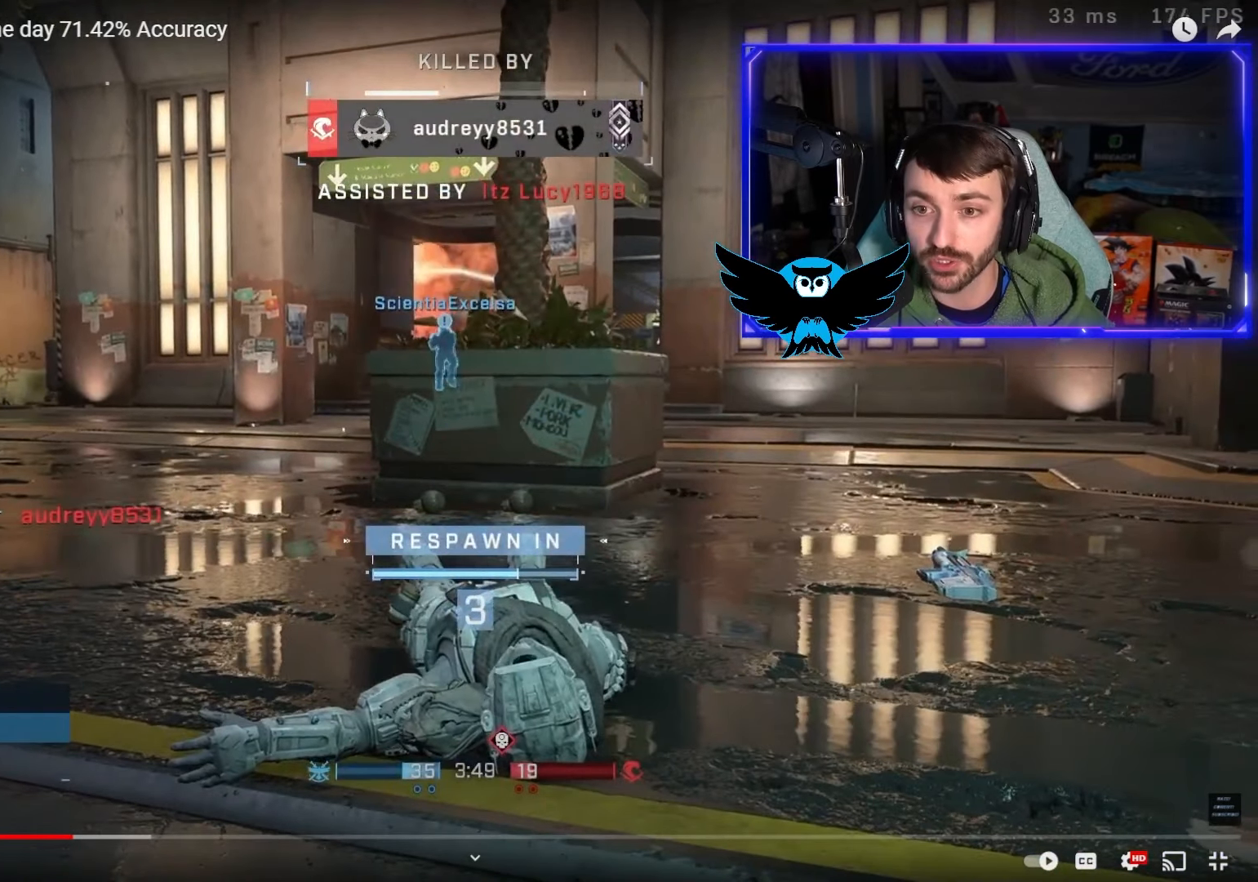
{"buttons": [], "left_stick": "center", "right_stick": "center", "events": []}
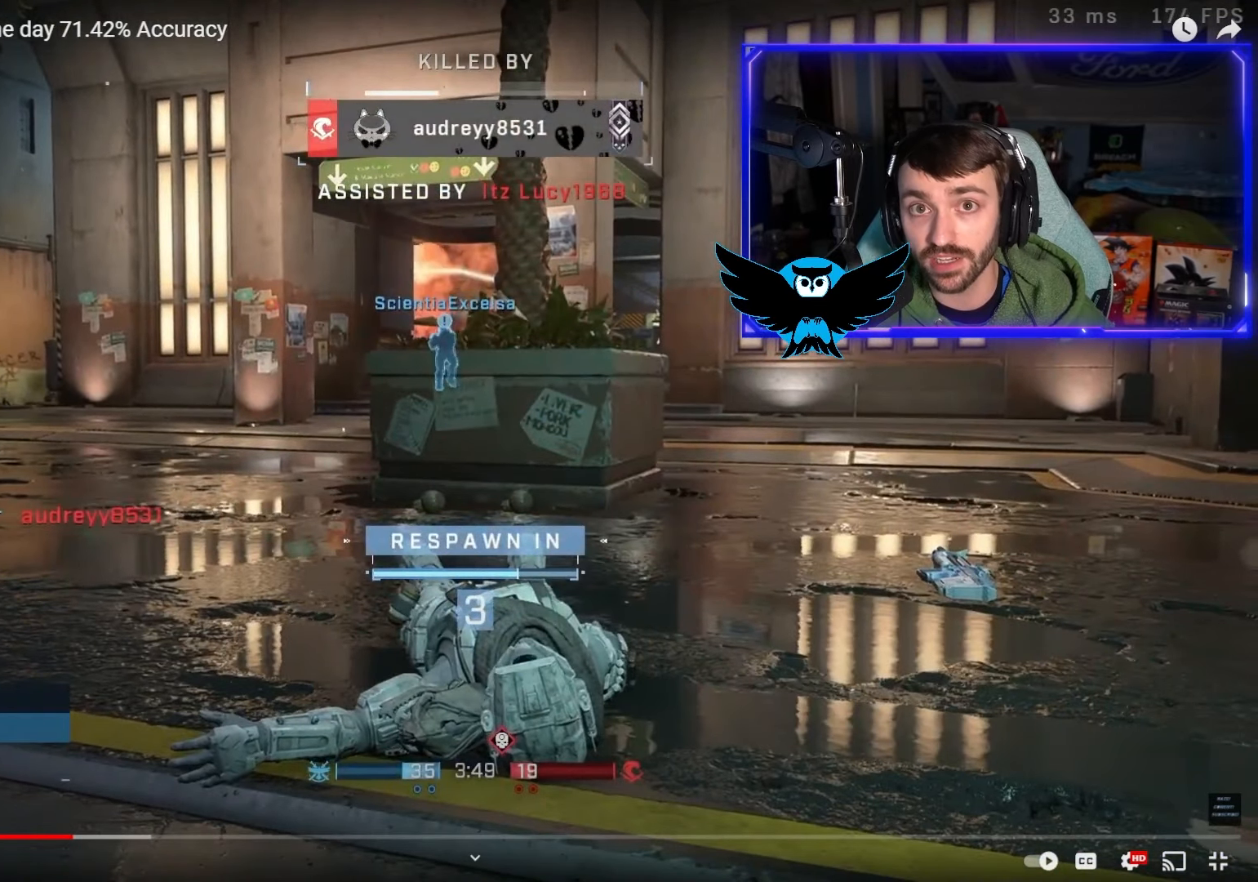
{"buttons": [], "left_stick": "center", "right_stick": "center", "events": []}
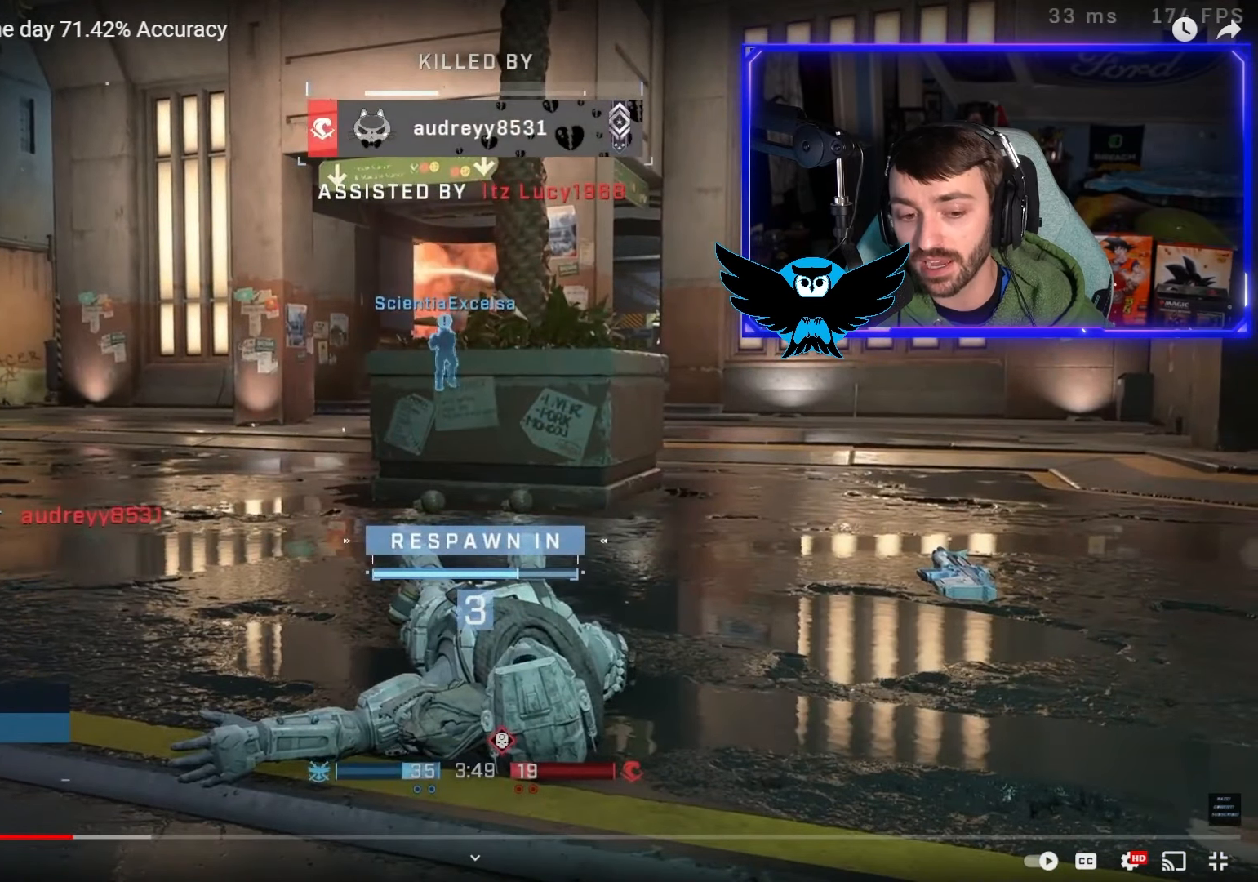
{"buttons": [], "left_stick": "center", "right_stick": "center", "events": []}
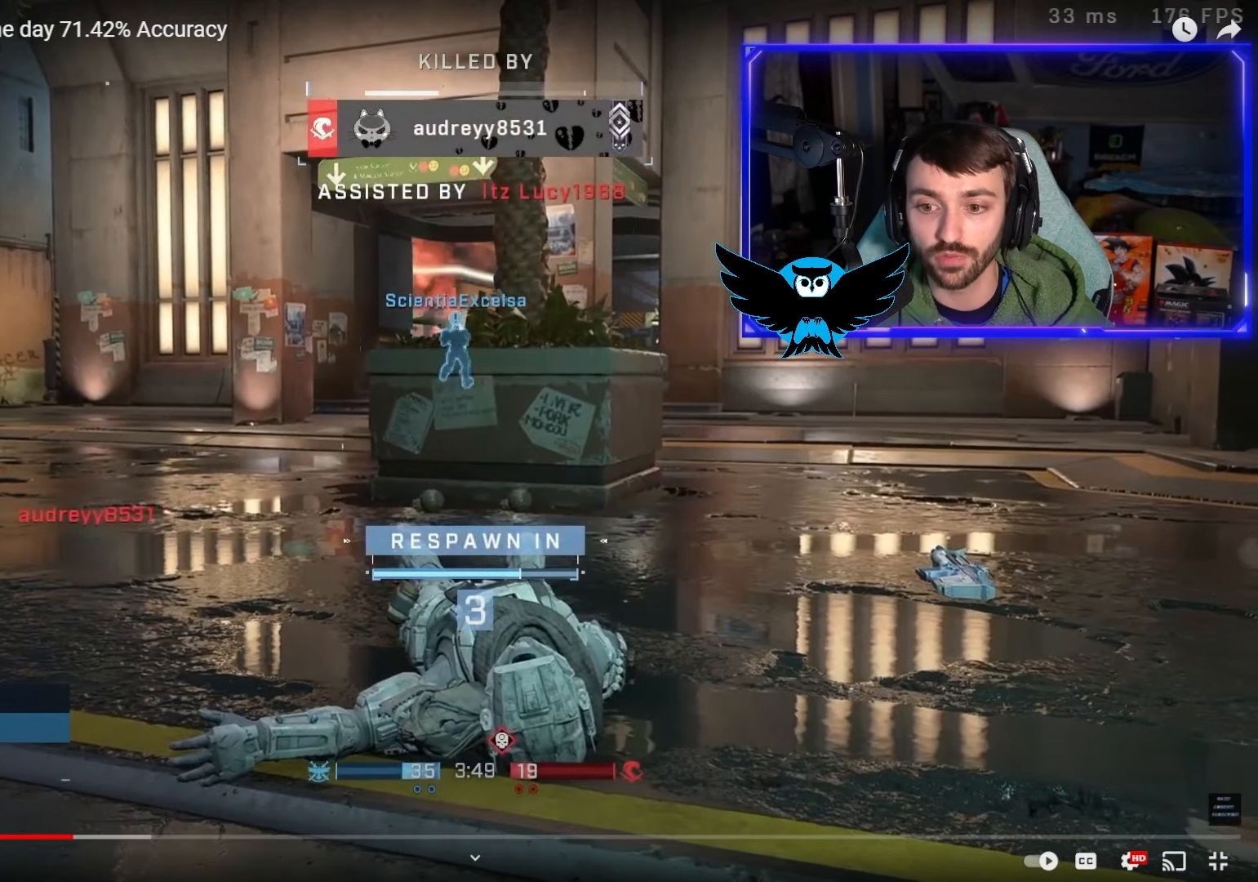
{"buttons": [], "left_stick": "center", "right_stick": "center", "events": []}
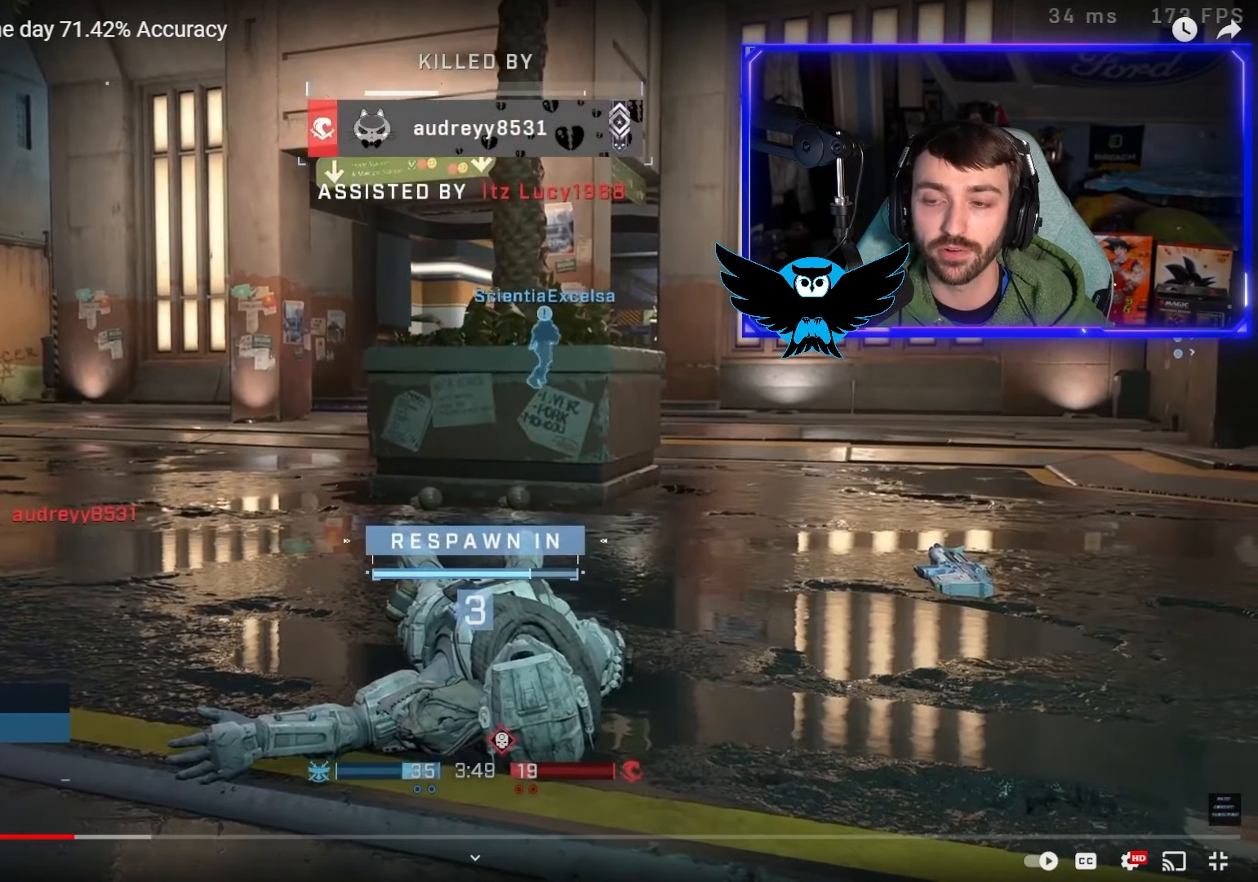
{"buttons": ["SELECT"], "left_stick": "center", "right_stick": "center", "events": [[233, "SELECT", "down"]]}
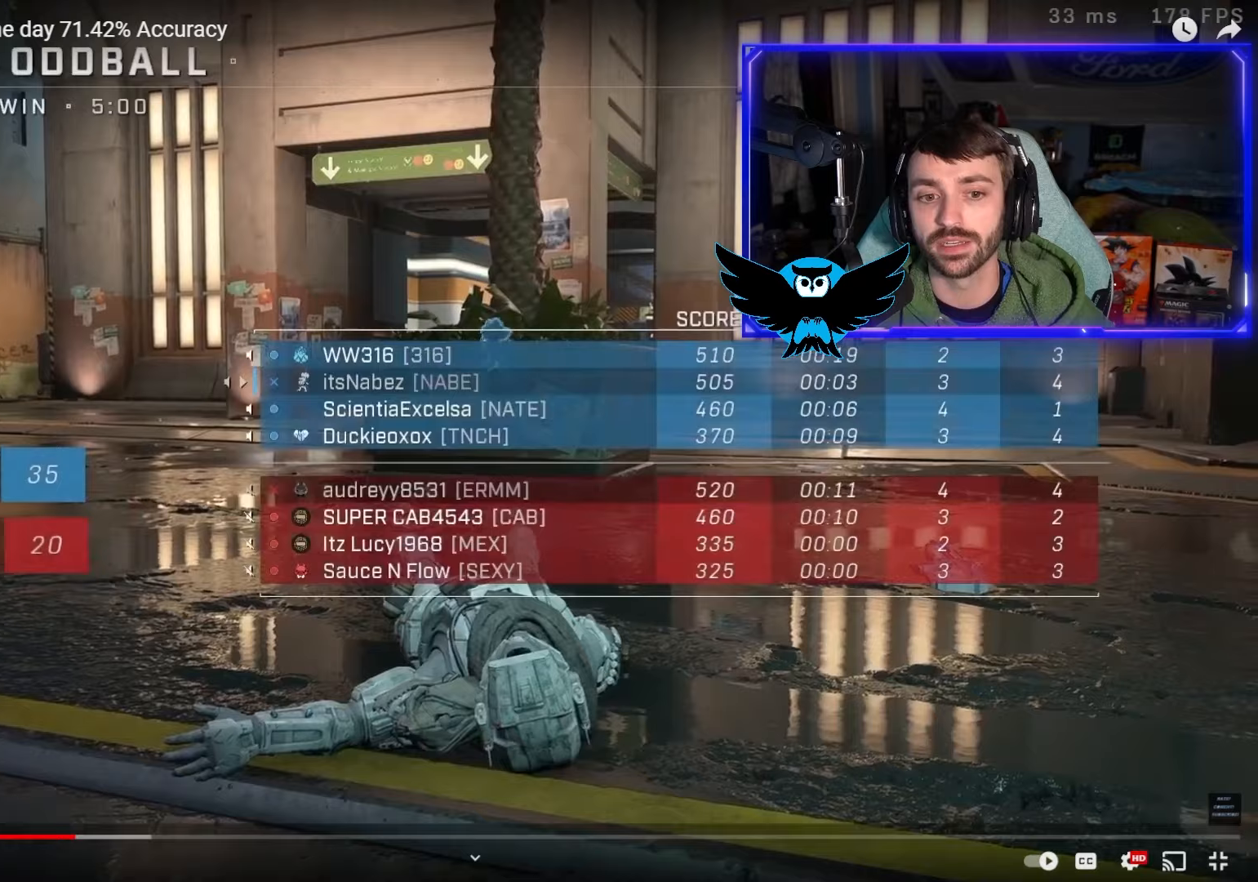
{"buttons": ["SELECT"], "left_stick": "center", "right_stick": "center", "events": []}
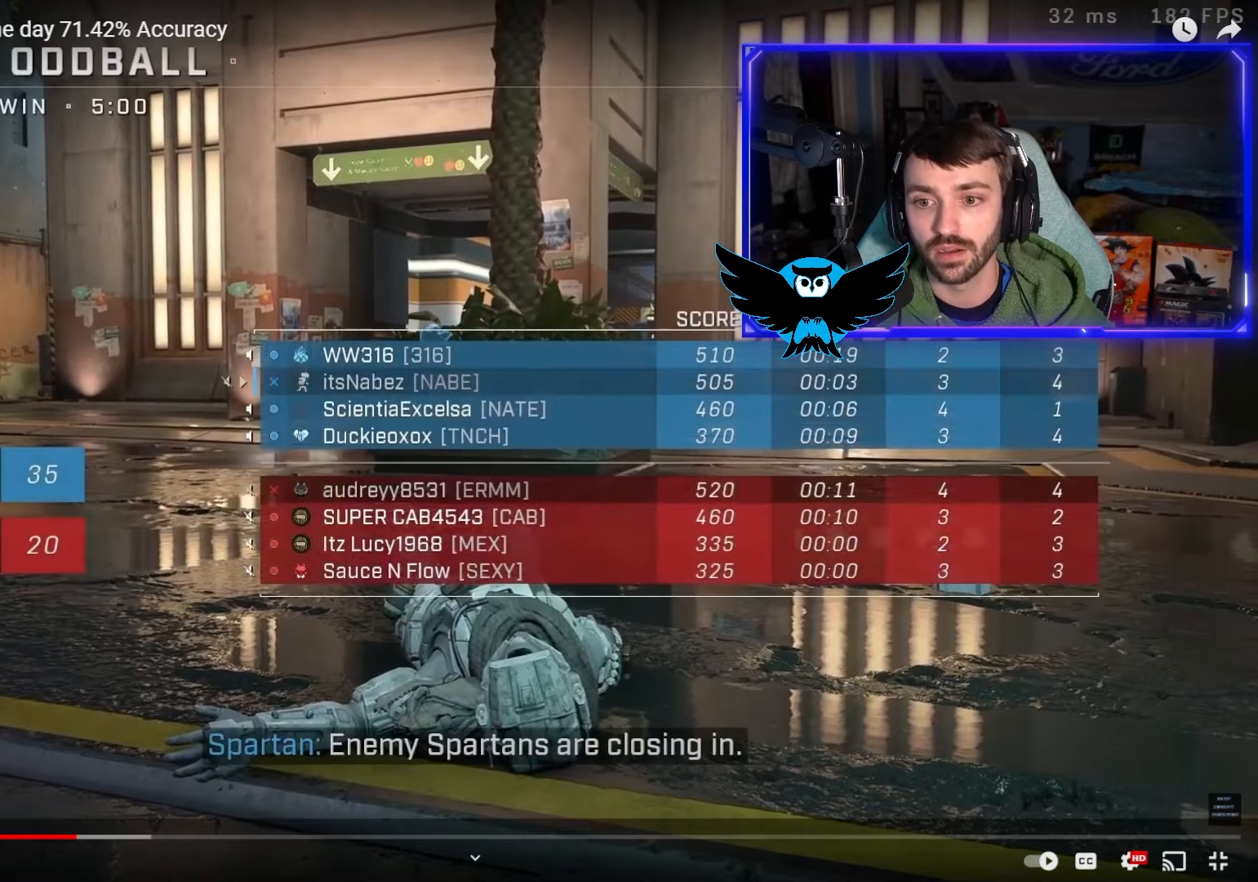
{"buttons": [], "left_stick": "center", "right_stick": "center", "events": [[67, "SELECT", "up"], [133, "R1", "down"], [200, "R1", "up"]]}
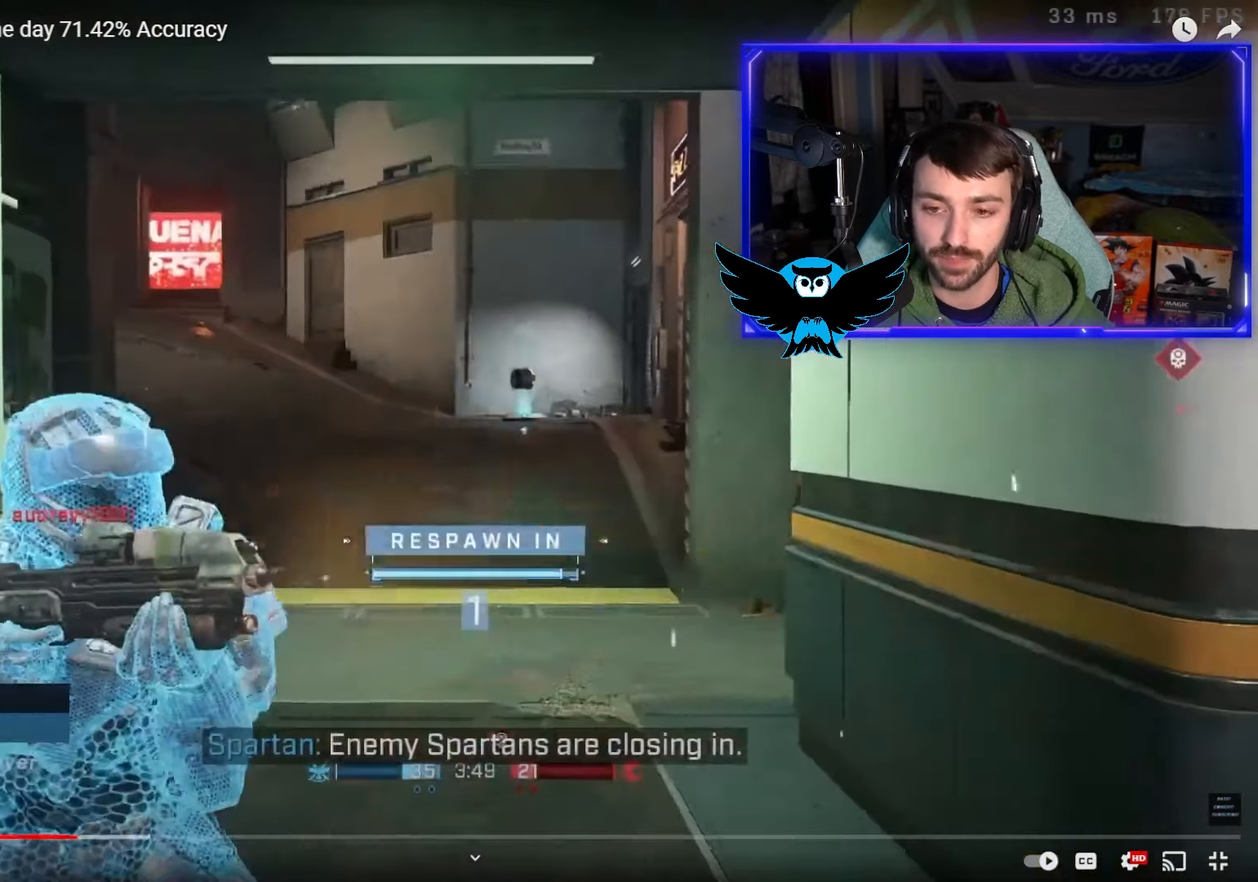
{"buttons": [], "left_stick": "center", "right_stick": "center", "events": []}
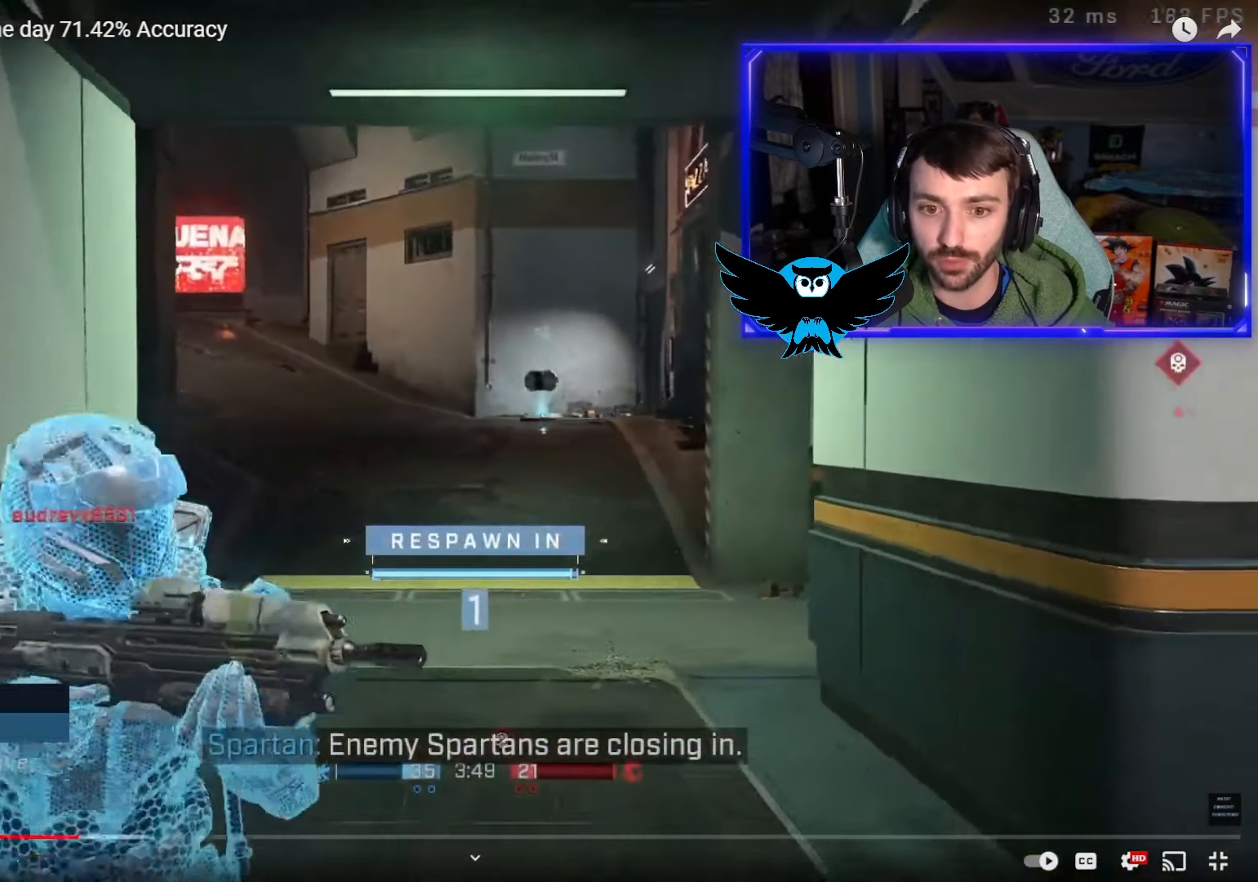
{"buttons": [], "left_stick": "center", "right_stick": "center", "events": []}
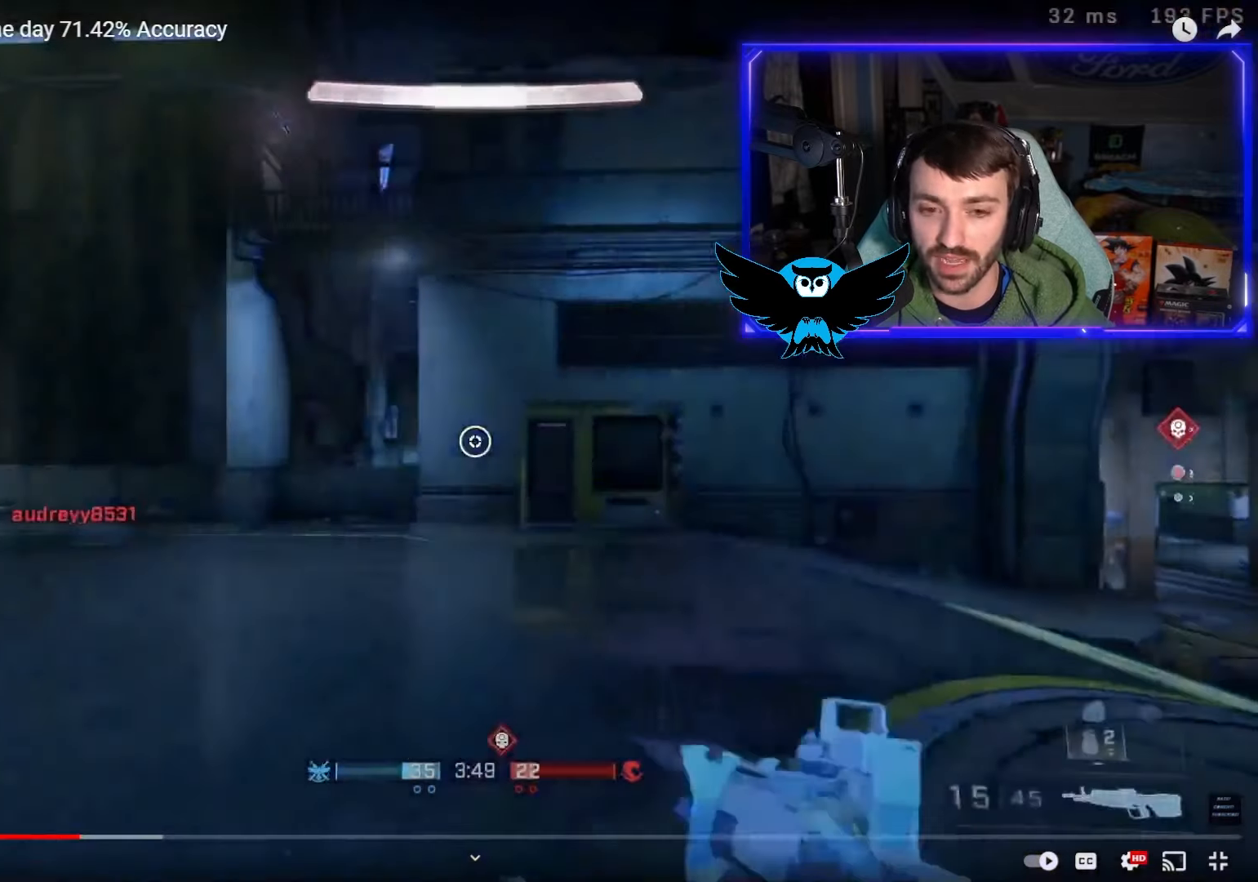
{"buttons": ["A"], "left_stick": "up", "right_stick": "down-right", "events": [[300, "right_stick", "down-right"], [333, "A", "down"], [333, "left_stick", "up"]]}
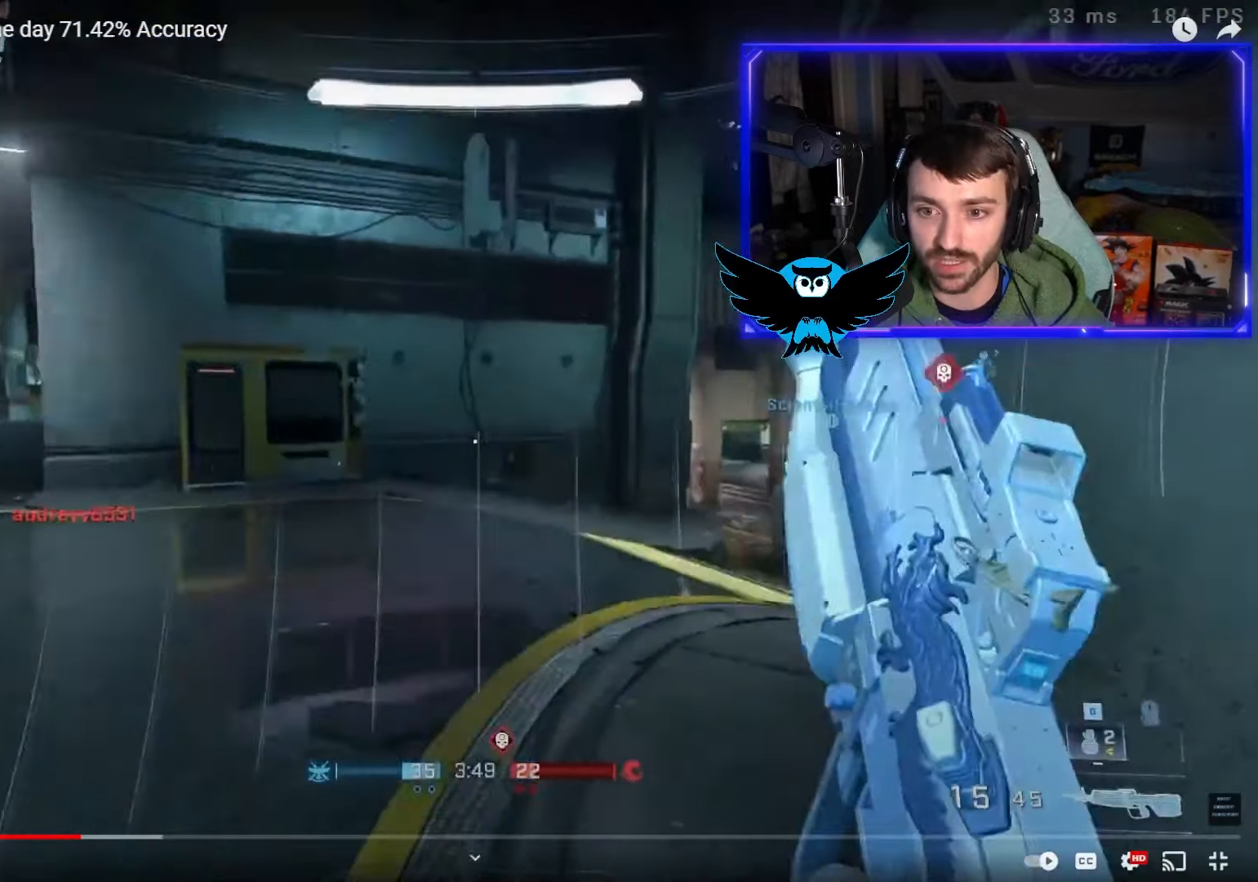
{"buttons": ["A"], "left_stick": "up", "right_stick": "down-right", "events": [[33, "A", "up"], [133, "A", "down"]]}
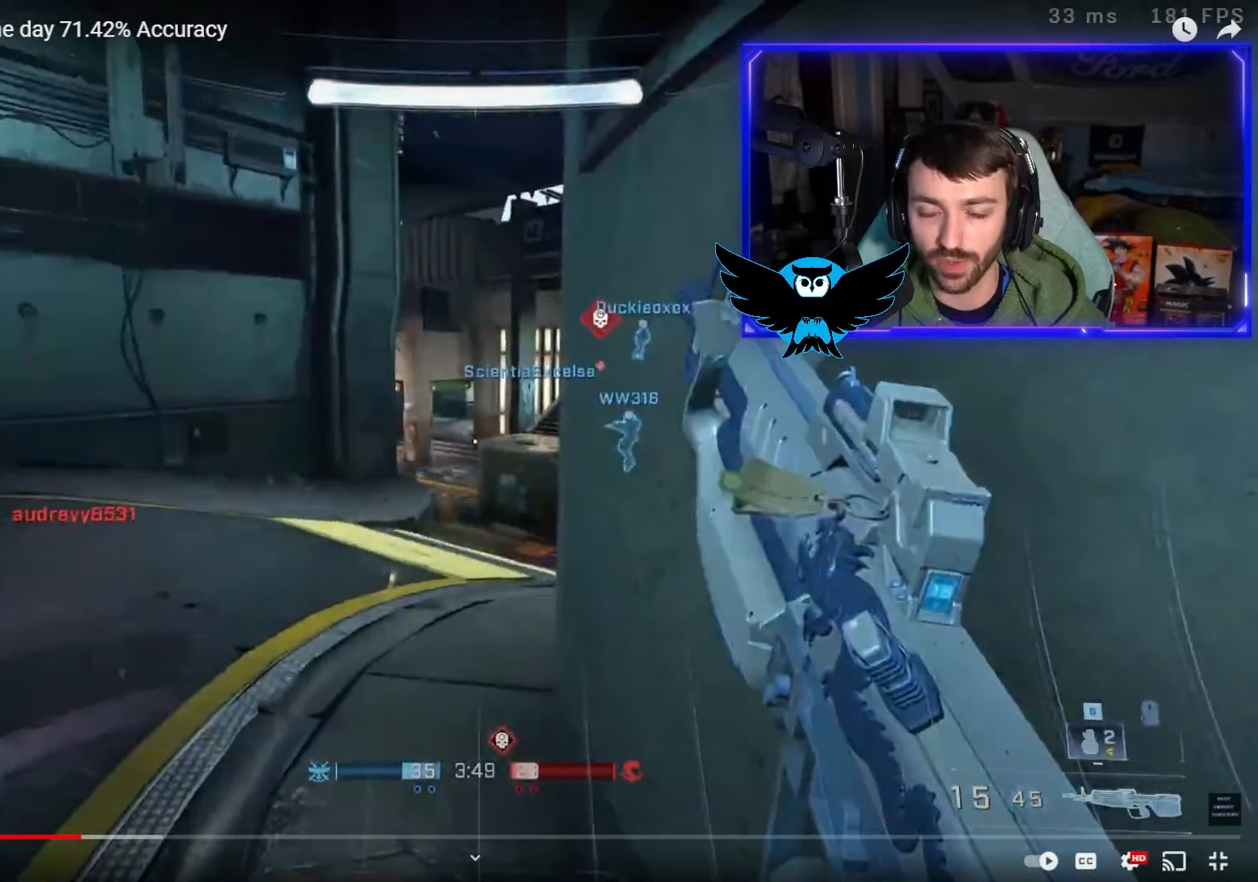
{"buttons": ["A"], "left_stick": "up", "right_stick": "down-right", "events": []}
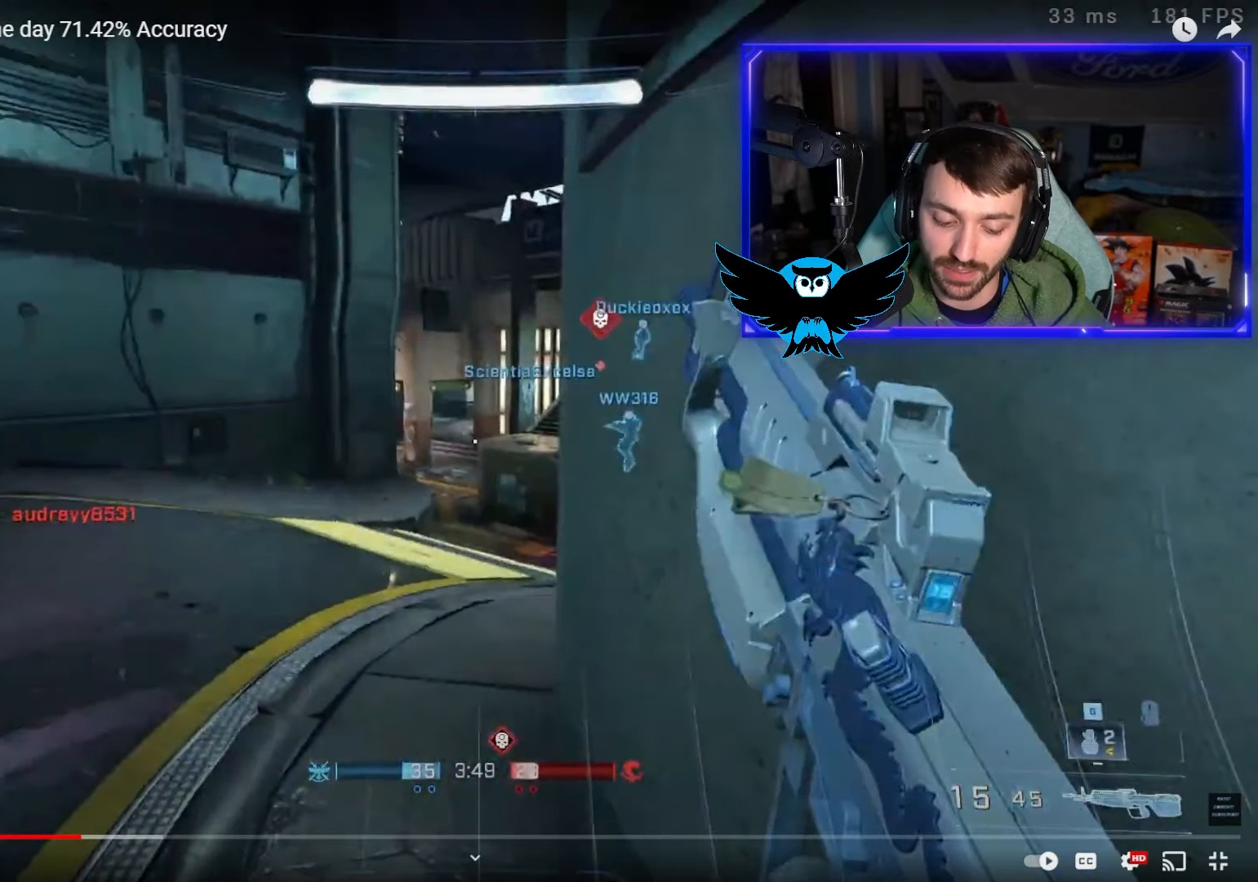
{"buttons": ["A"], "left_stick": "up", "right_stick": "down-right", "events": []}
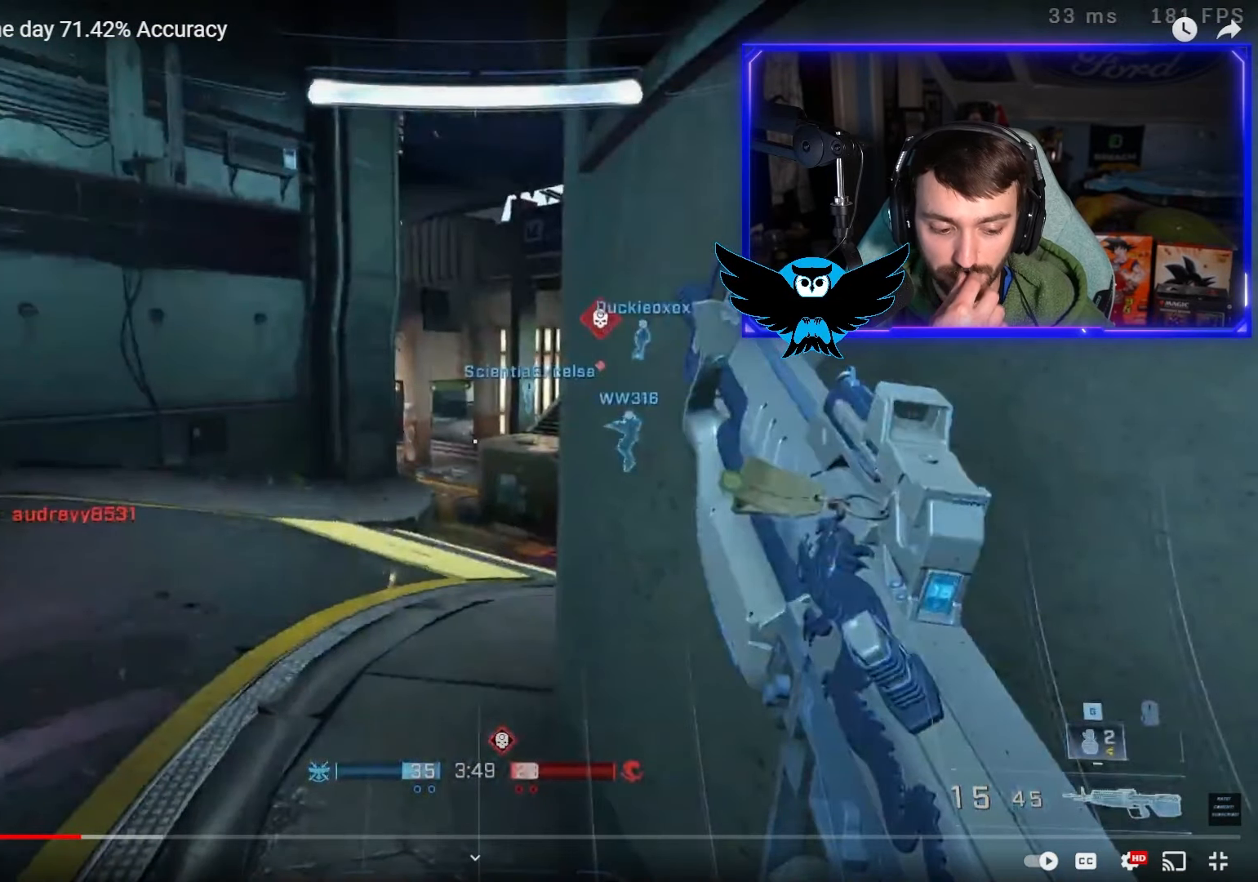
{"buttons": ["A"], "left_stick": "up", "right_stick": "down-right", "events": []}
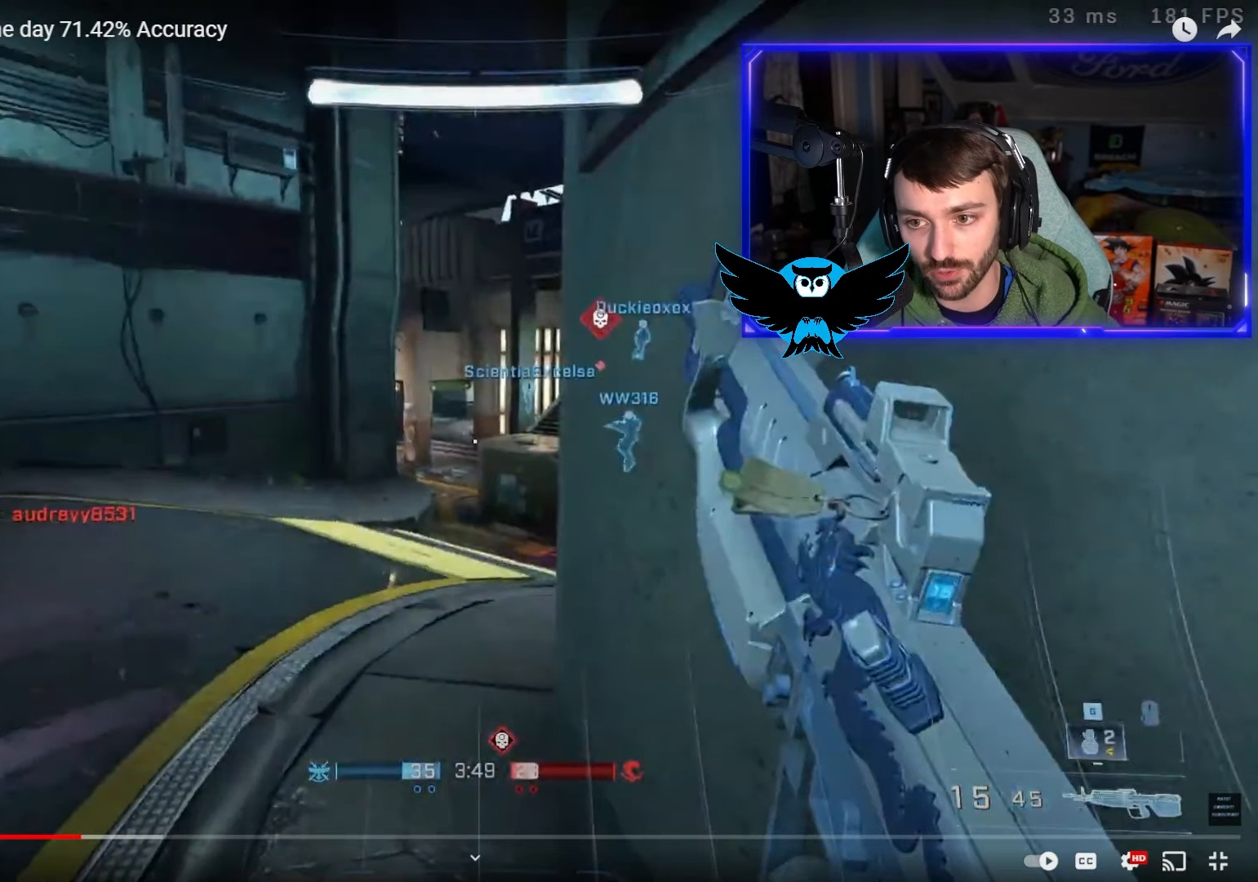
{"buttons": ["A"], "left_stick": "up", "right_stick": "down-right", "events": []}
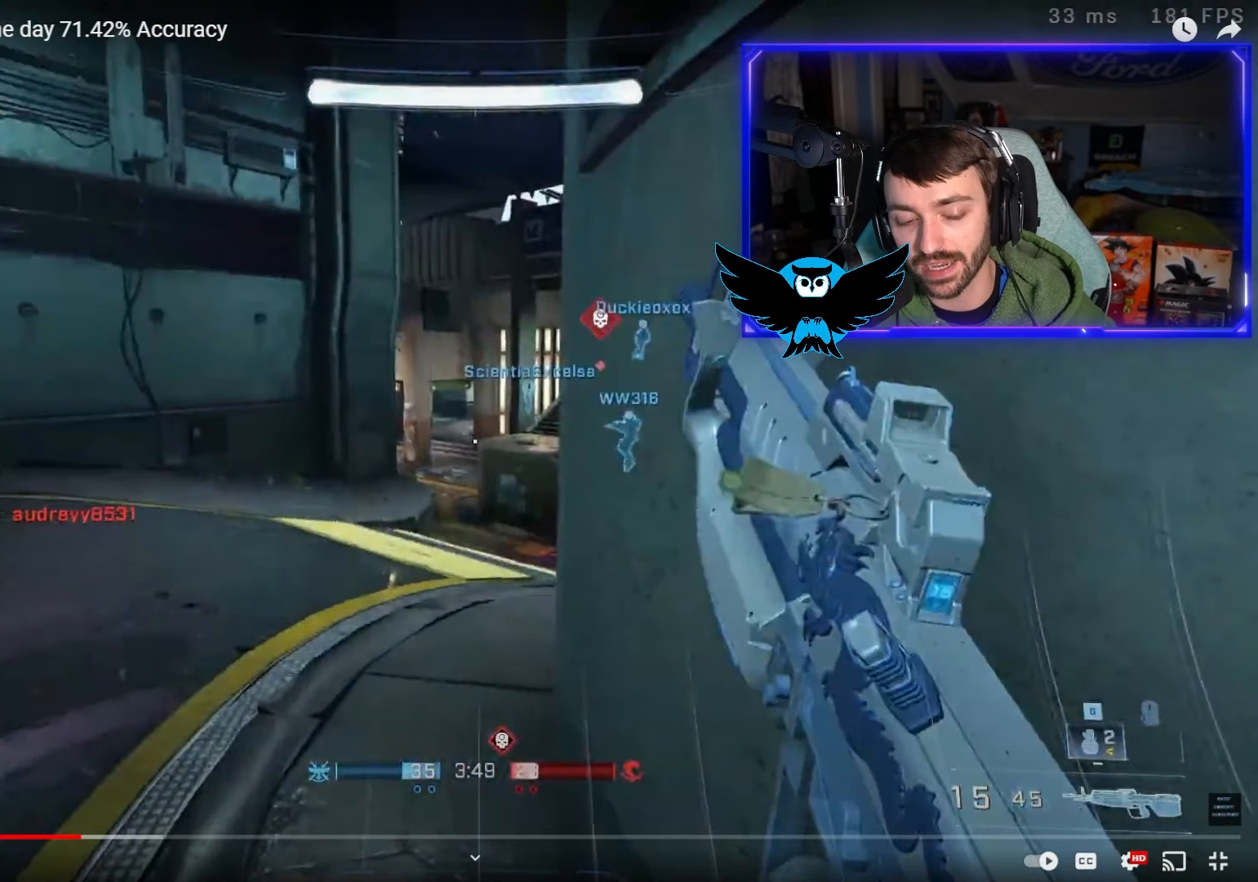
{"buttons": ["A"], "left_stick": "up", "right_stick": "down-right", "events": []}
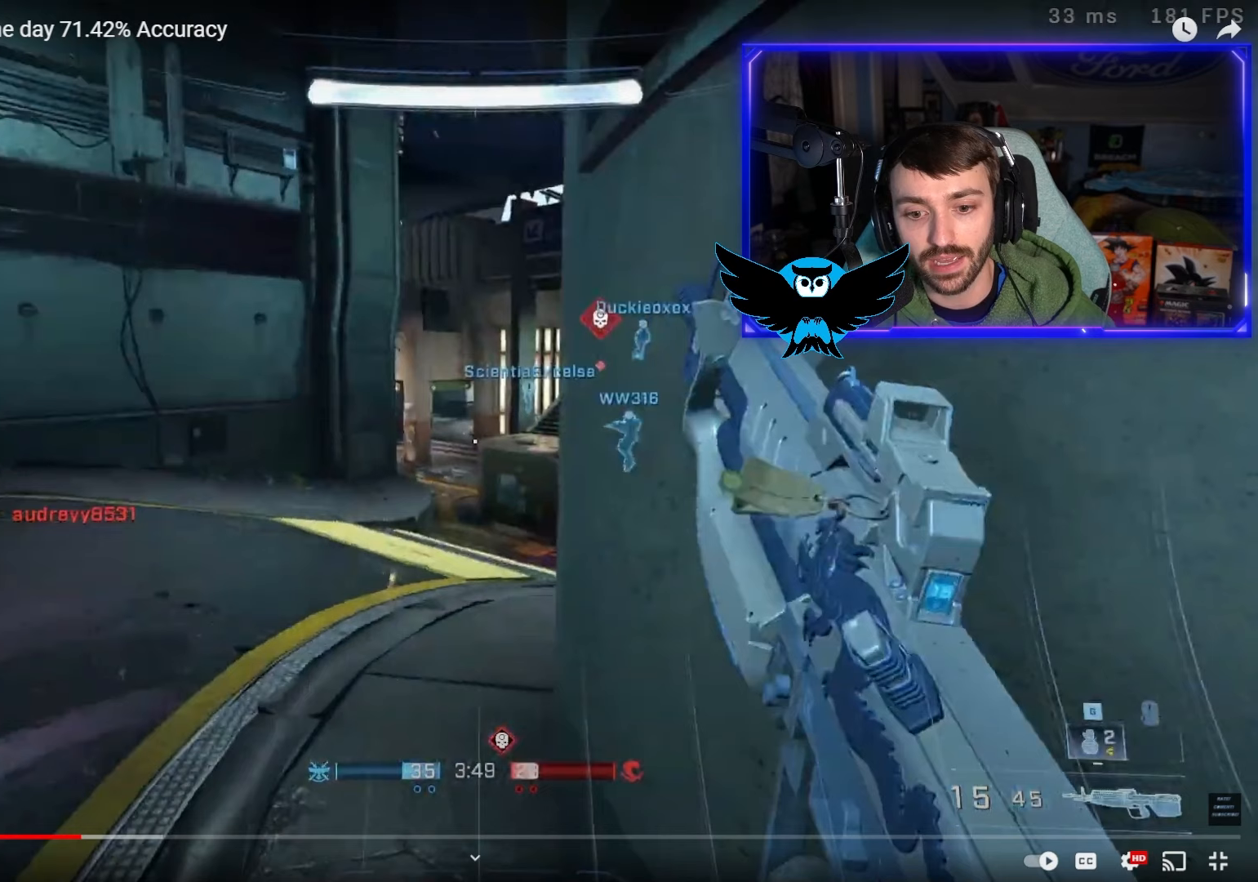
{"buttons": ["A"], "left_stick": "up", "right_stick": "down-right", "events": []}
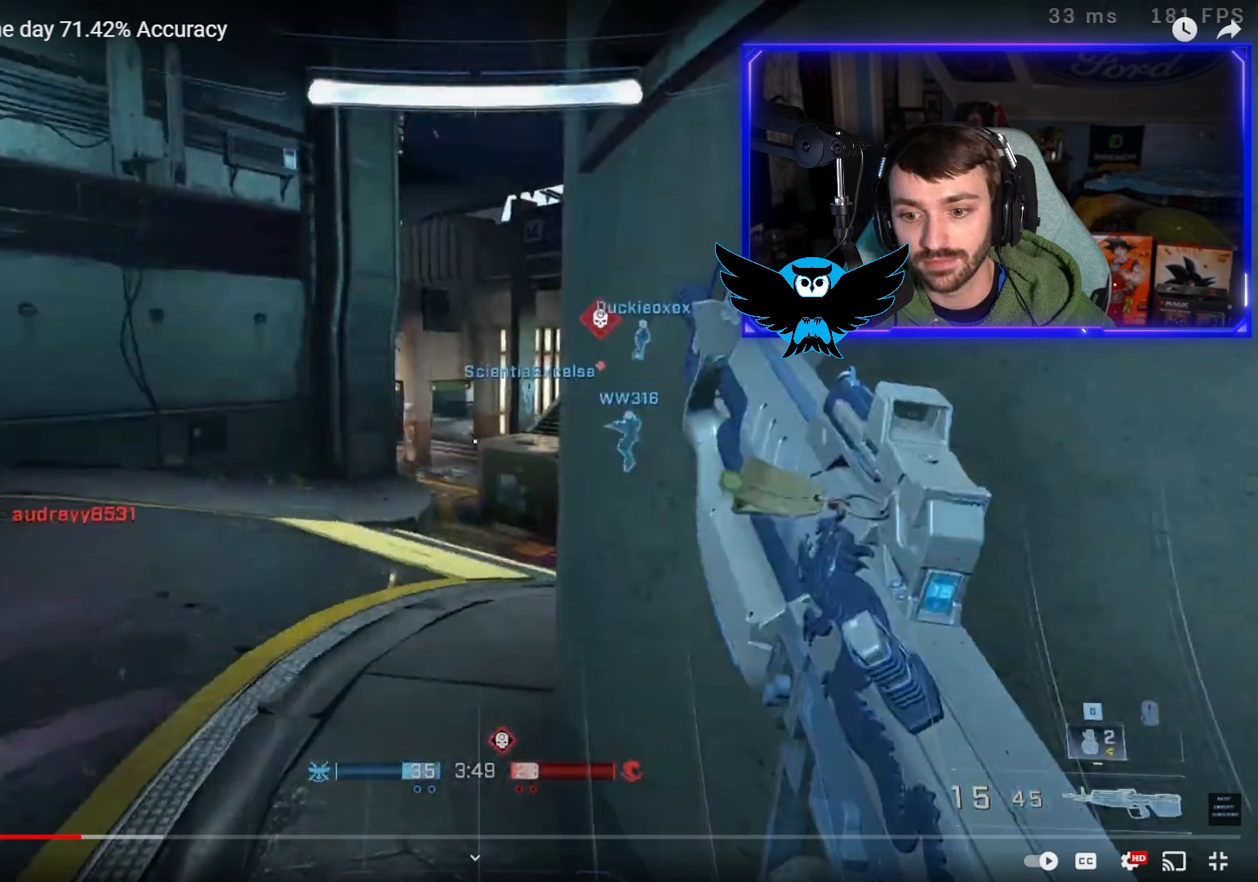
{"buttons": ["A"], "left_stick": "up", "right_stick": "down-right", "events": []}
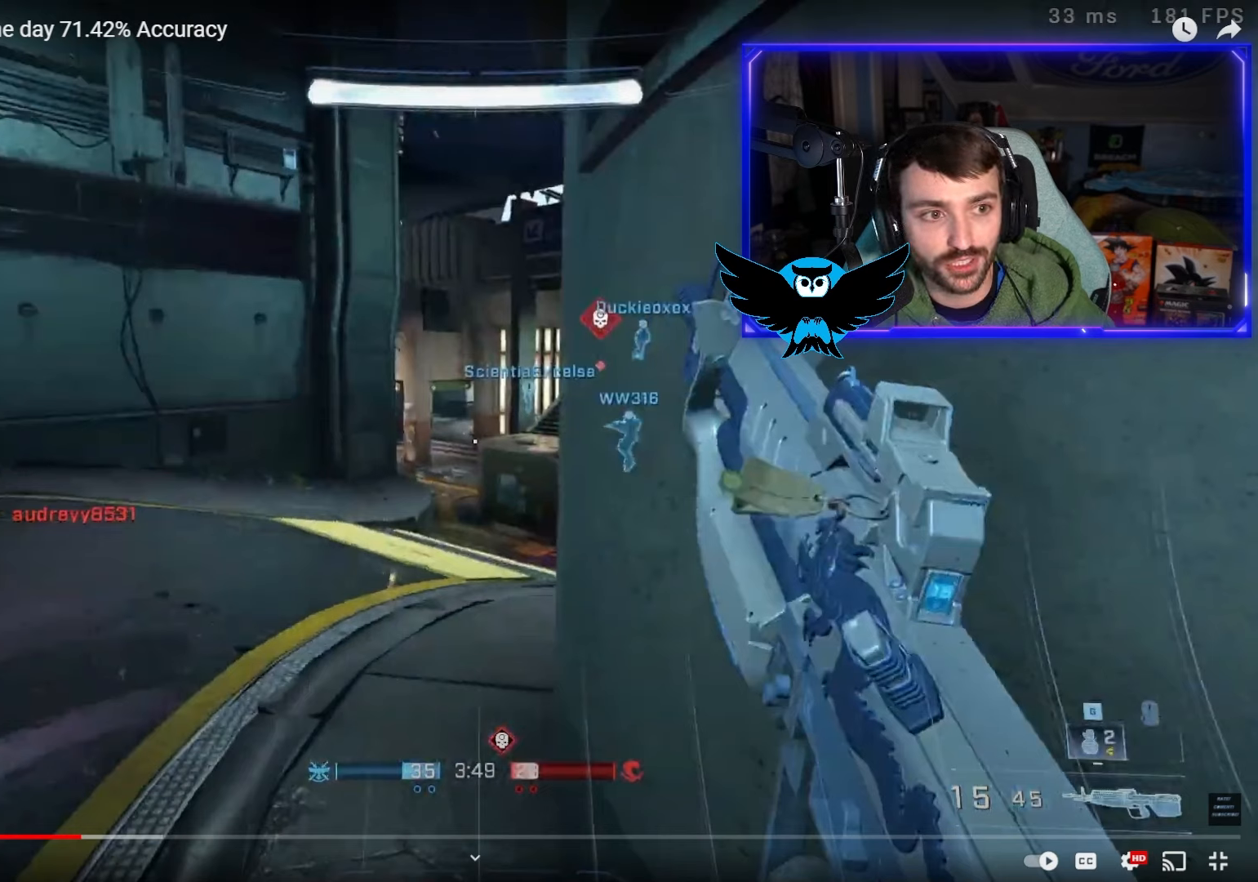
{"buttons": ["A"], "left_stick": "up", "right_stick": "down-right", "events": []}
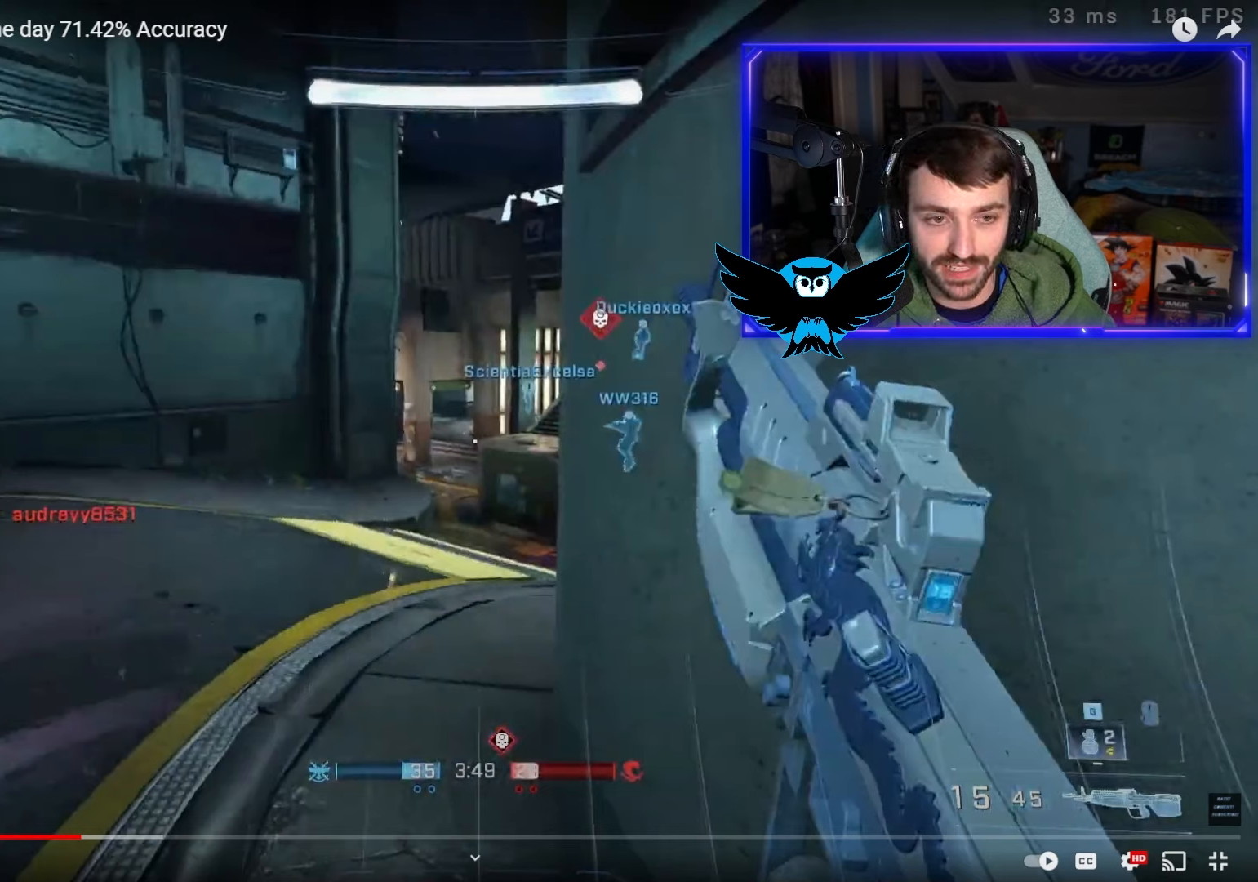
{"buttons": ["A"], "left_stick": "up", "right_stick": "down-right", "events": []}
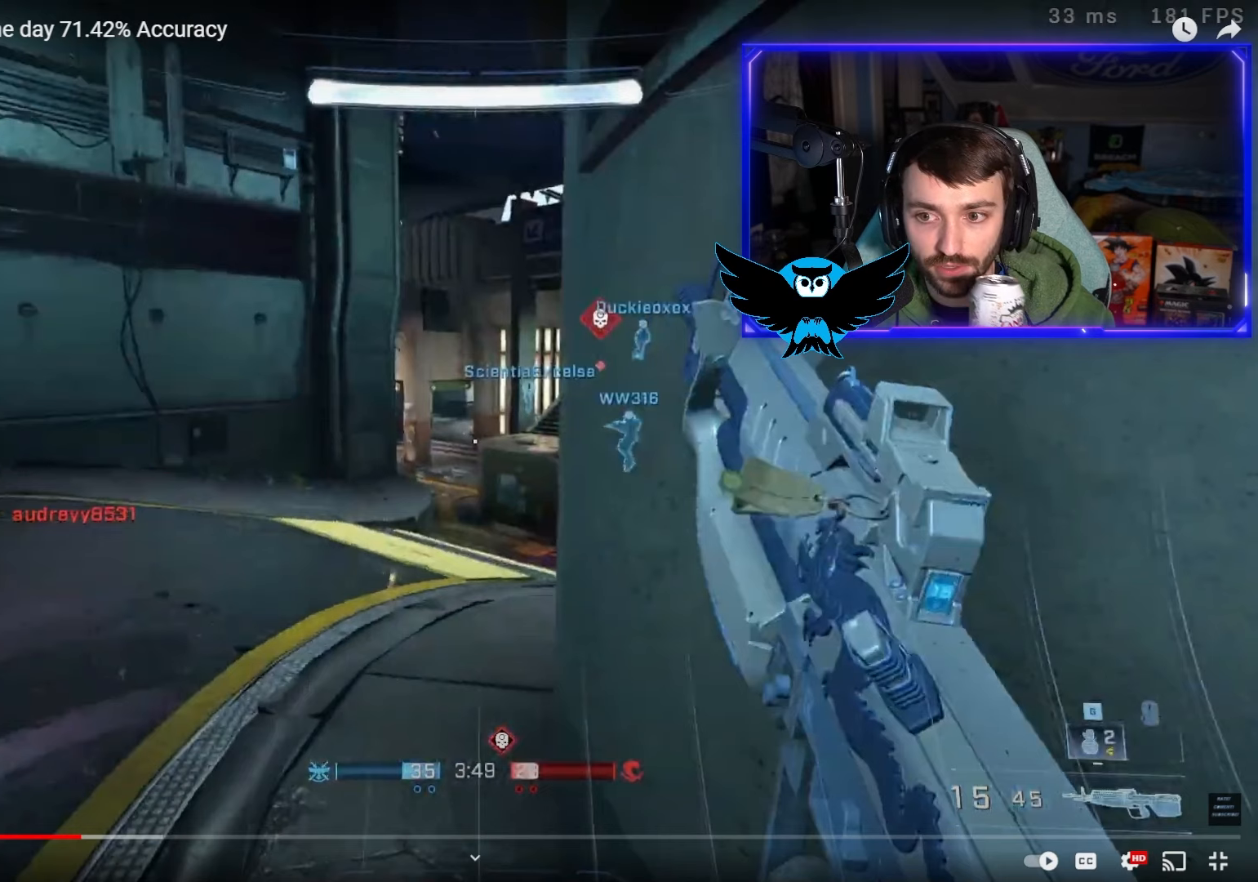
{"buttons": ["A"], "left_stick": "up", "right_stick": "down-right", "events": []}
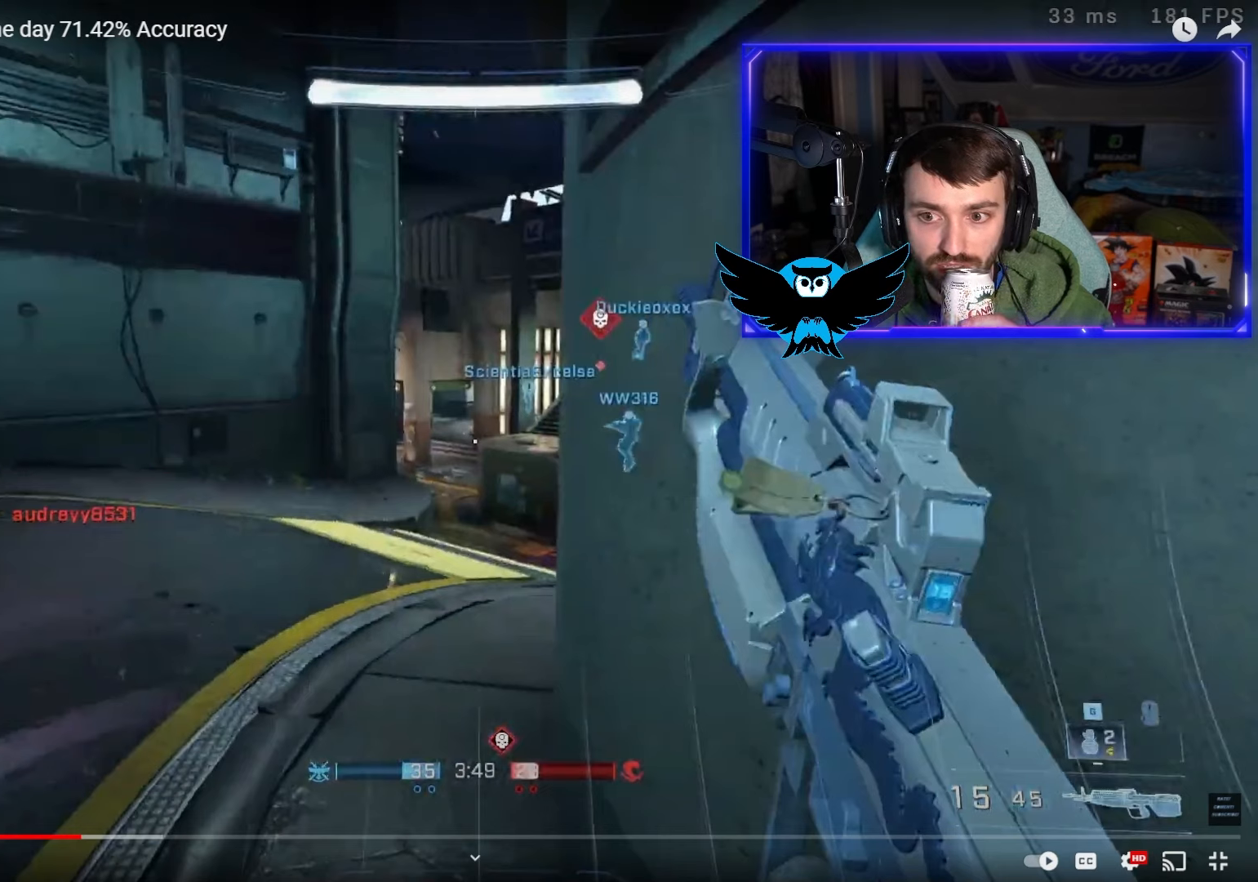
{"buttons": ["A"], "left_stick": "up", "right_stick": "down-right", "events": []}